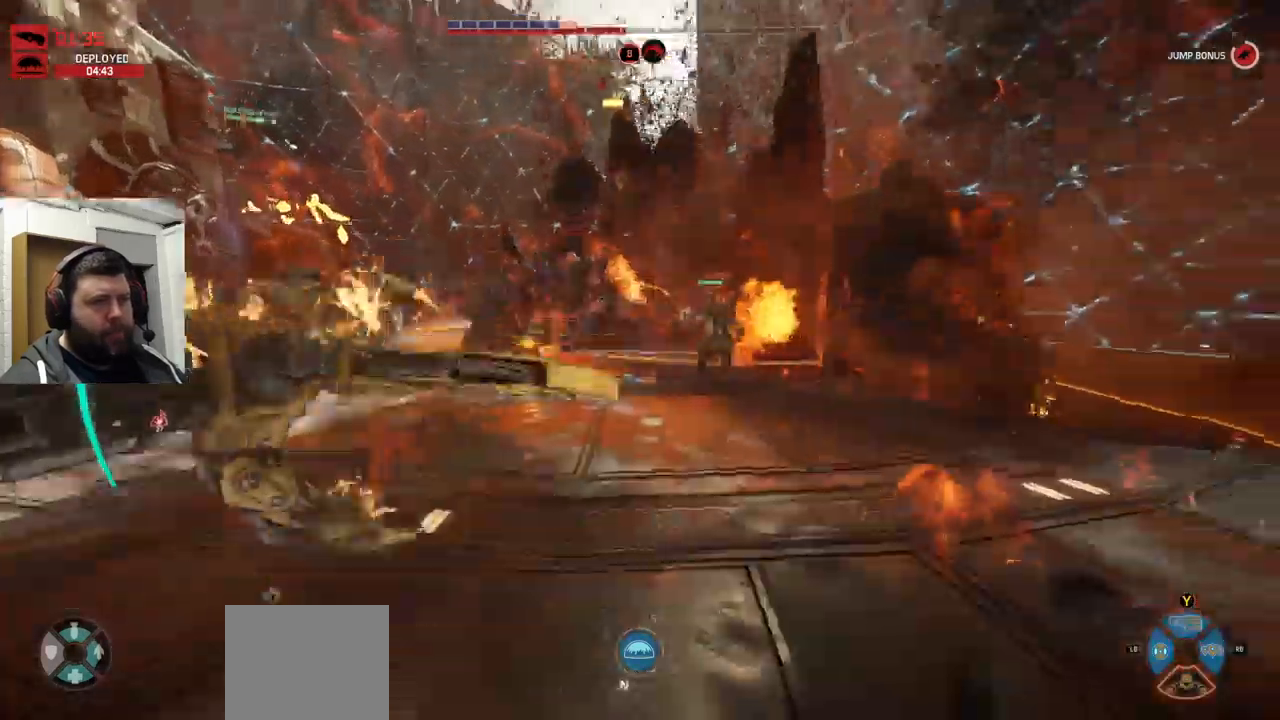
Gameplay with a controller (PlayStation layout); each line is a JSON object with the inputs held at the frame after it. "events" lists button and stick changes between this image and that frame as [ms after this image, input, new state], when the widget could be followed in between.
{"buttons": ["R2"], "left_stick": "left", "right_stick": "right", "events": [[67, "R2", "up"], [100, "R2", "down"], [284, "R2", "up"], [334, "R2", "down"], [384, "R2", "up"], [450, "R2", "down"]]}
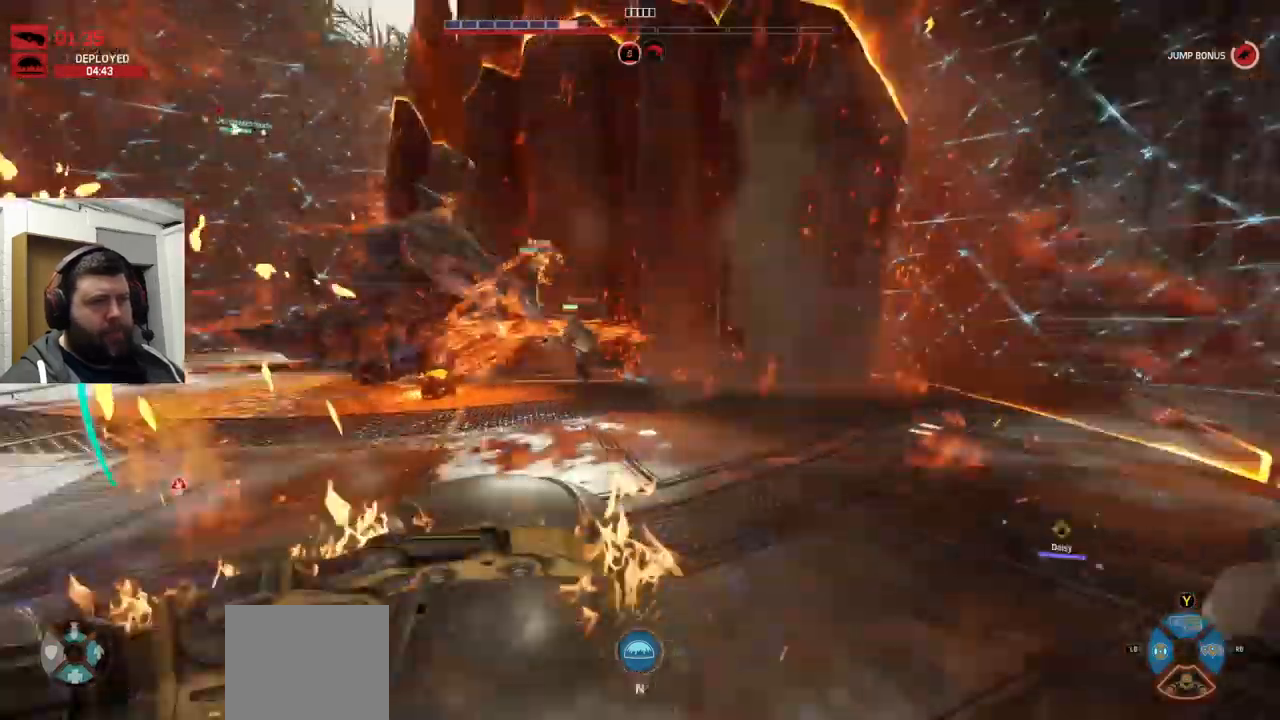
{"buttons": [], "left_stick": "left", "right_stick": "center", "events": [[167, "R2", "up"], [184, "R2", "down"], [200, "R2", "up"], [217, "right_stick", "center"], [250, "R2", "down"], [484, "R2", "up"]]}
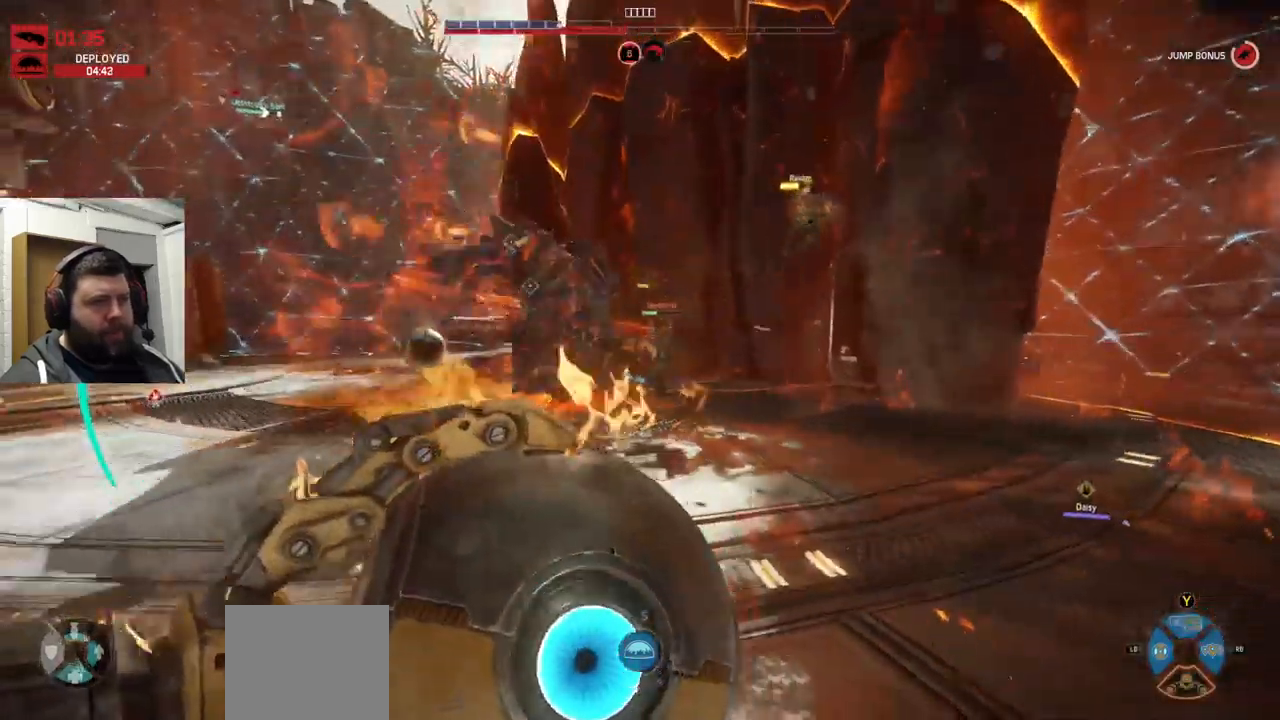
{"buttons": ["R2"], "left_stick": "down-left", "right_stick": "center", "events": [[217, "R2", "down"], [234, "left_stick", "down-left"], [417, "R2", "up"], [484, "R2", "down"]]}
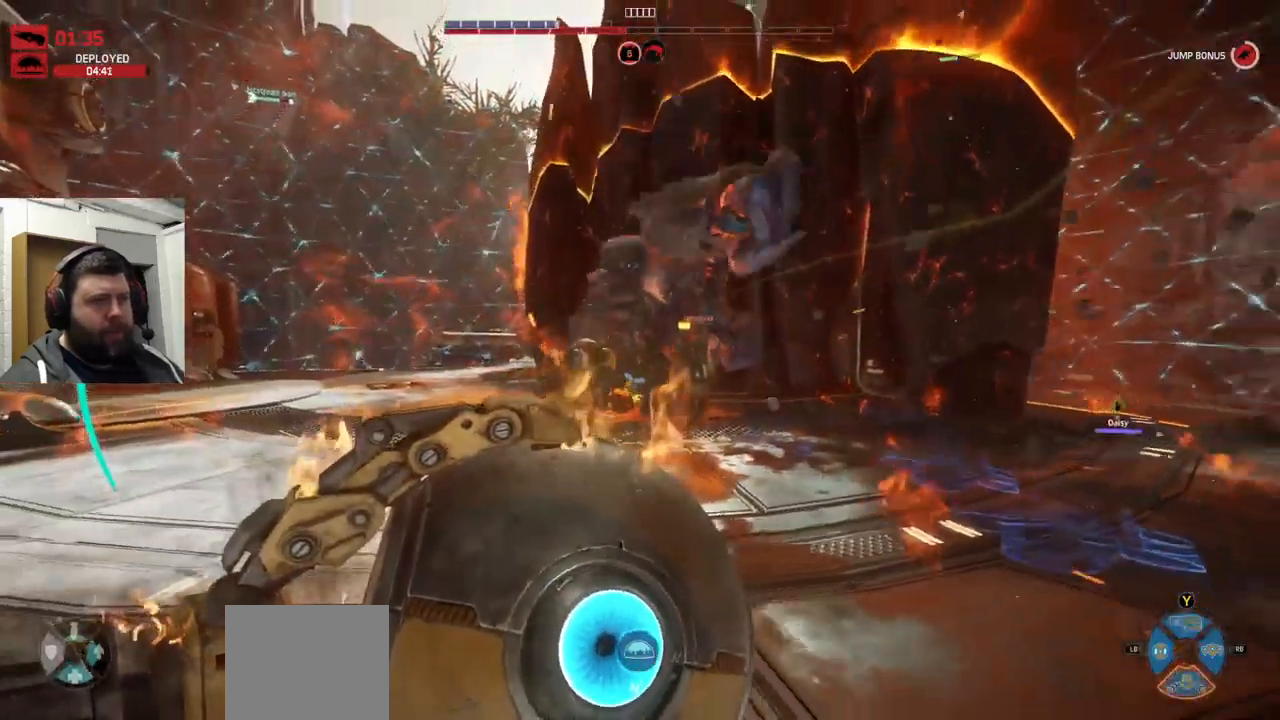
{"buttons": ["R2"], "left_stick": "down-left", "right_stick": "center", "events": []}
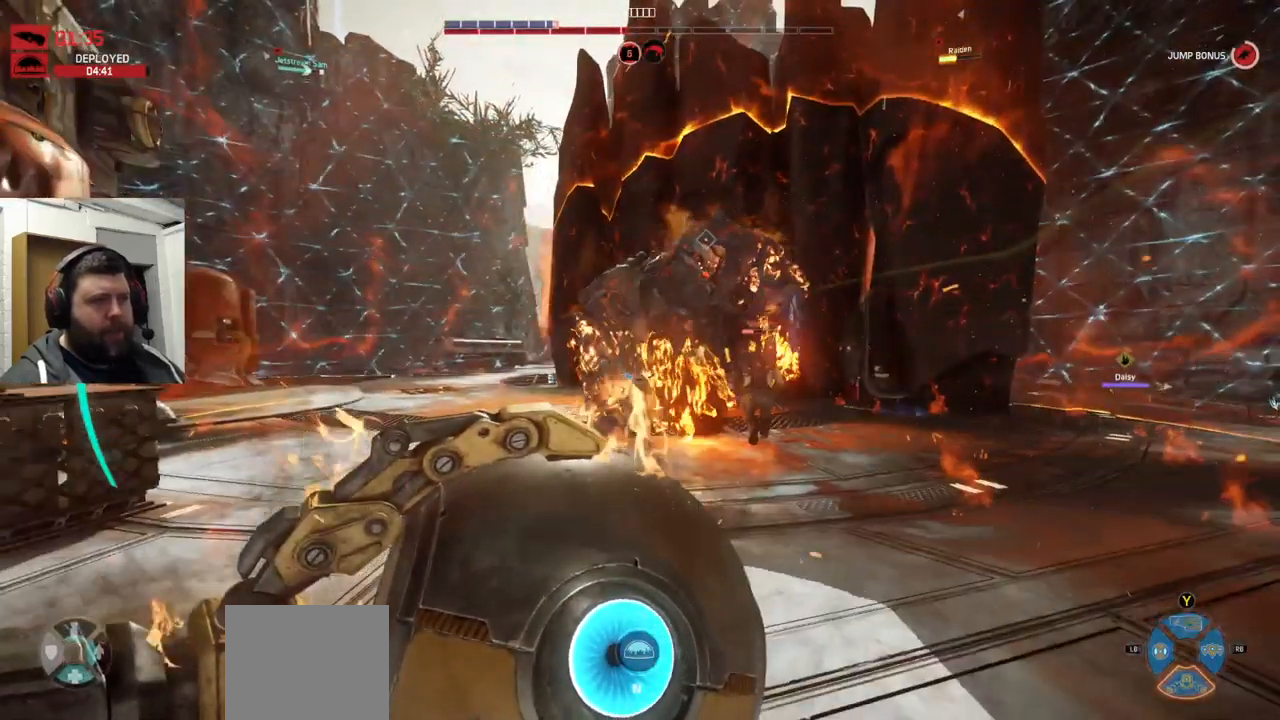
{"buttons": [], "left_stick": "down-right", "right_stick": "center", "events": [[84, "right_stick", "left"], [150, "left_stick", "down-right"], [167, "R2", "up"], [300, "right_stick", "center"], [317, "R2", "down"], [467, "R2", "up"]]}
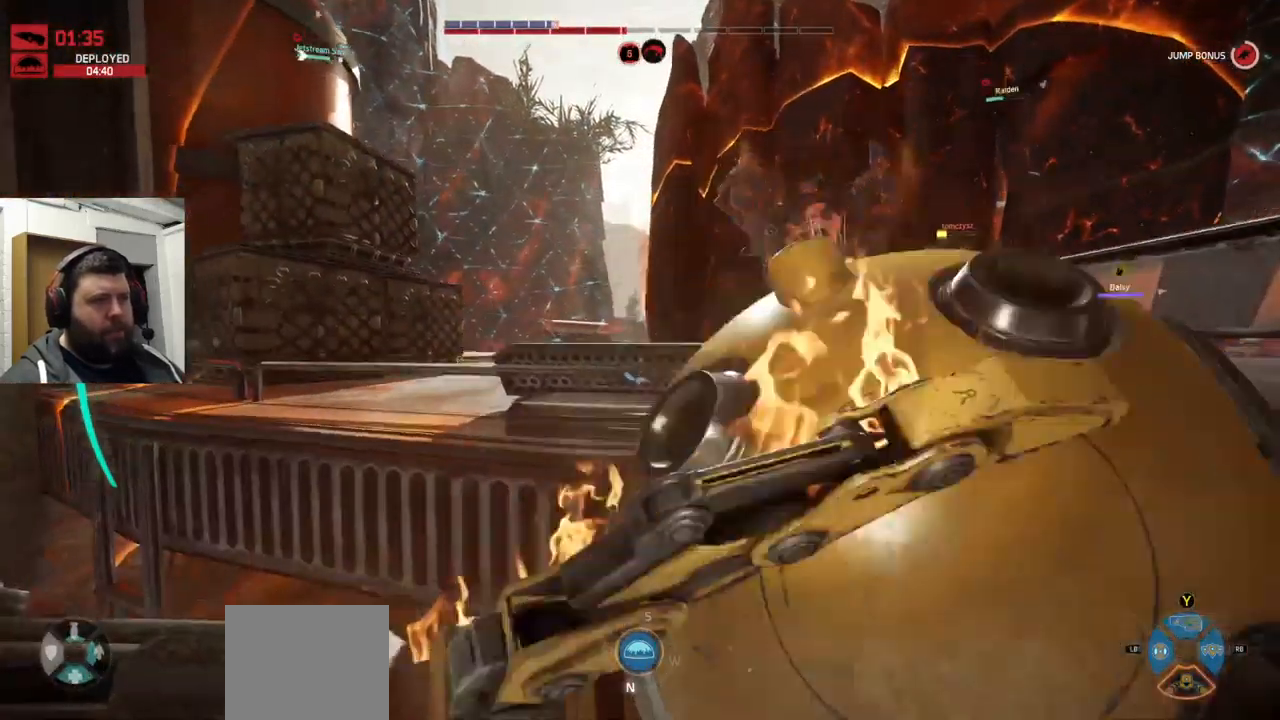
{"buttons": [], "left_stick": "down", "right_stick": "down", "events": [[17, "R2", "down"], [67, "R2", "up"], [67, "right_stick", "down"], [500, "left_stick", "down"]]}
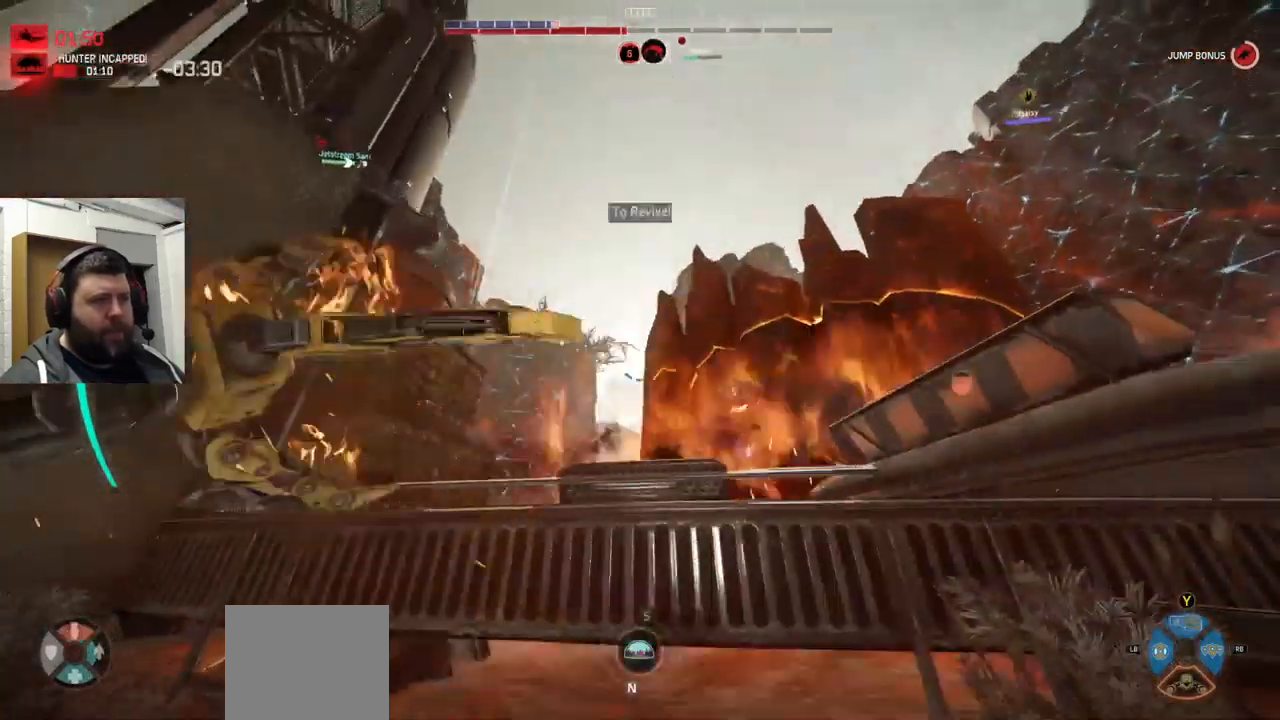
{"buttons": [], "left_stick": "down", "right_stick": "center", "events": [[150, "right_stick", "center"]]}
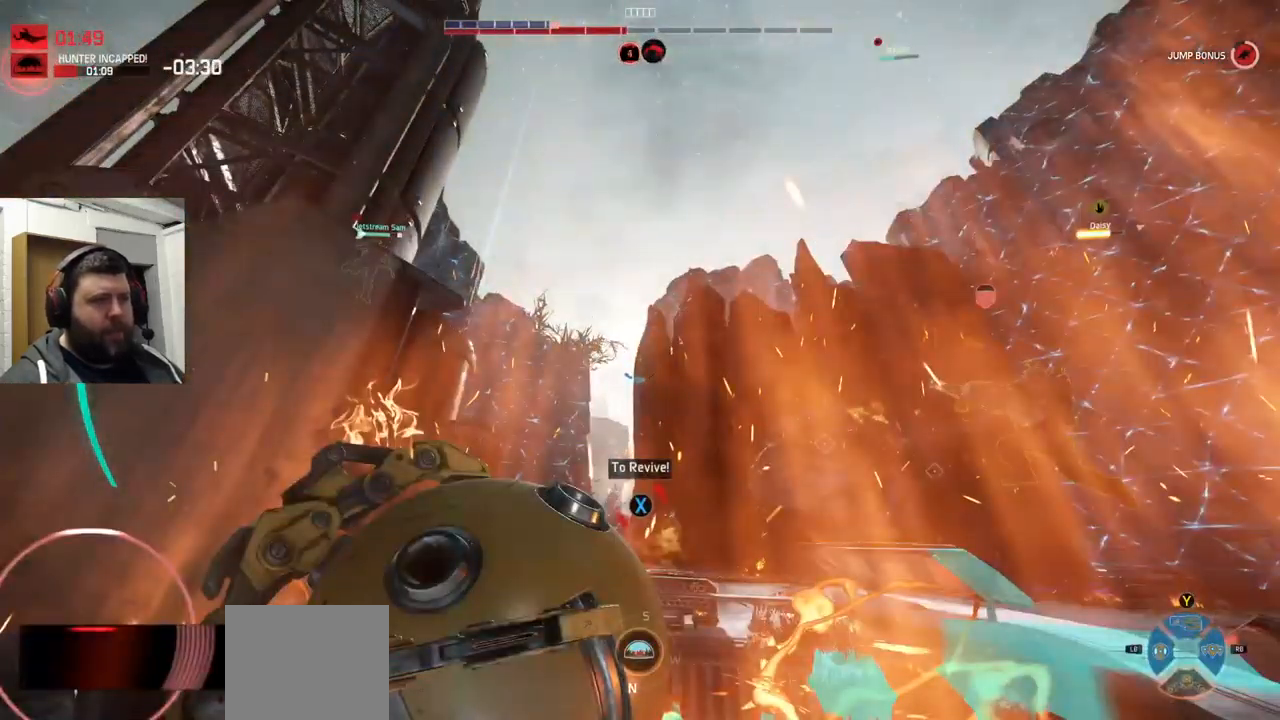
{"buttons": [], "left_stick": "down-right", "right_stick": "center", "events": [[34, "left_stick", "left"], [100, "right_stick", "up-right"], [184, "left_stick", "down"], [284, "left_stick", "down-right"], [284, "right_stick", "center"]]}
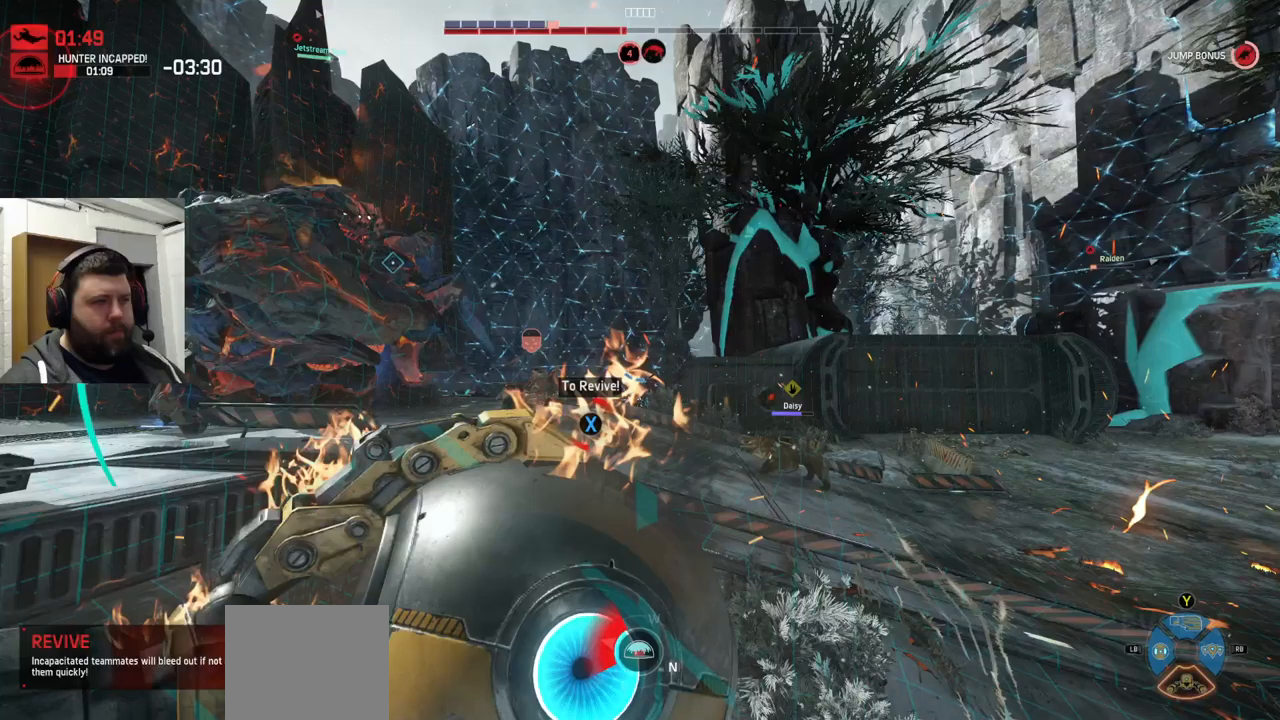
{"buttons": [], "left_stick": "down-right", "right_stick": "center", "events": [[233, "right_stick", "left"], [316, "right_stick", "center"]]}
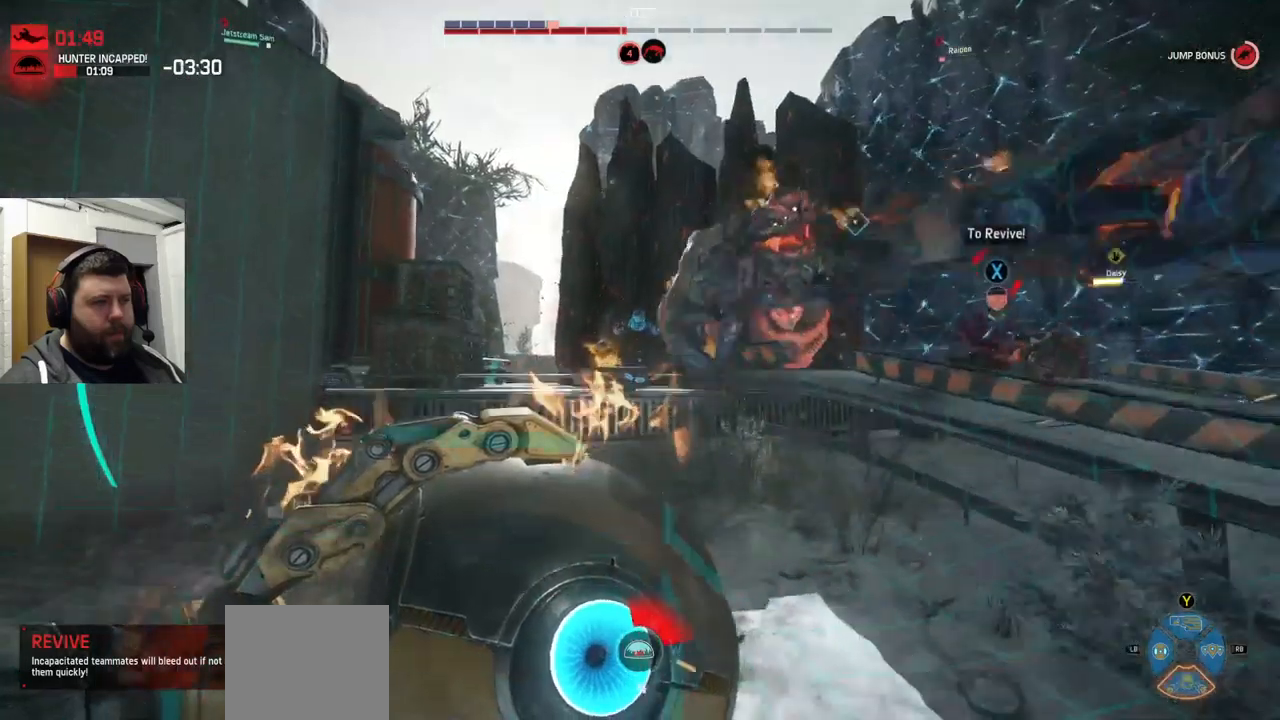
{"buttons": [], "left_stick": "down-left", "right_stick": "center", "events": [[83, "left_stick", "down"], [216, "TRIANGLE", "down"], [316, "TRIANGLE", "up"], [350, "left_stick", "down-left"]]}
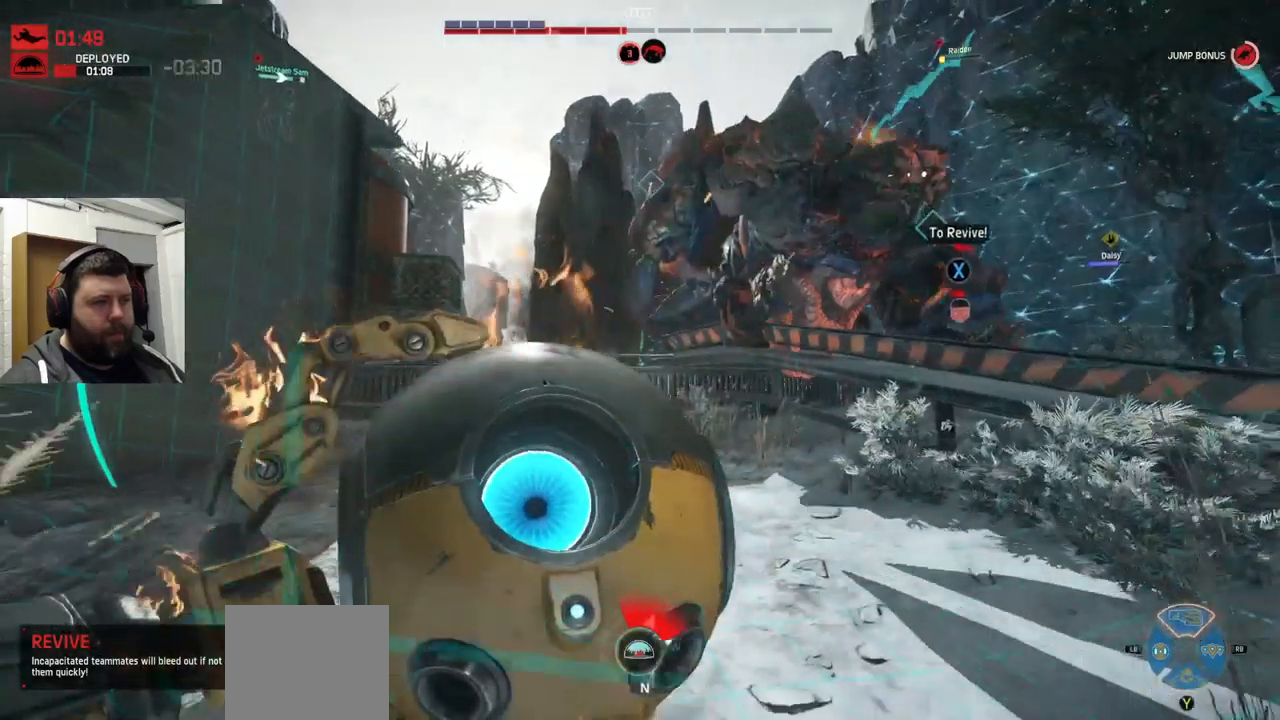
{"buttons": [], "left_stick": "down-left", "right_stick": "center", "events": [[66, "right_stick", "down-right"], [150, "right_stick", "center"]]}
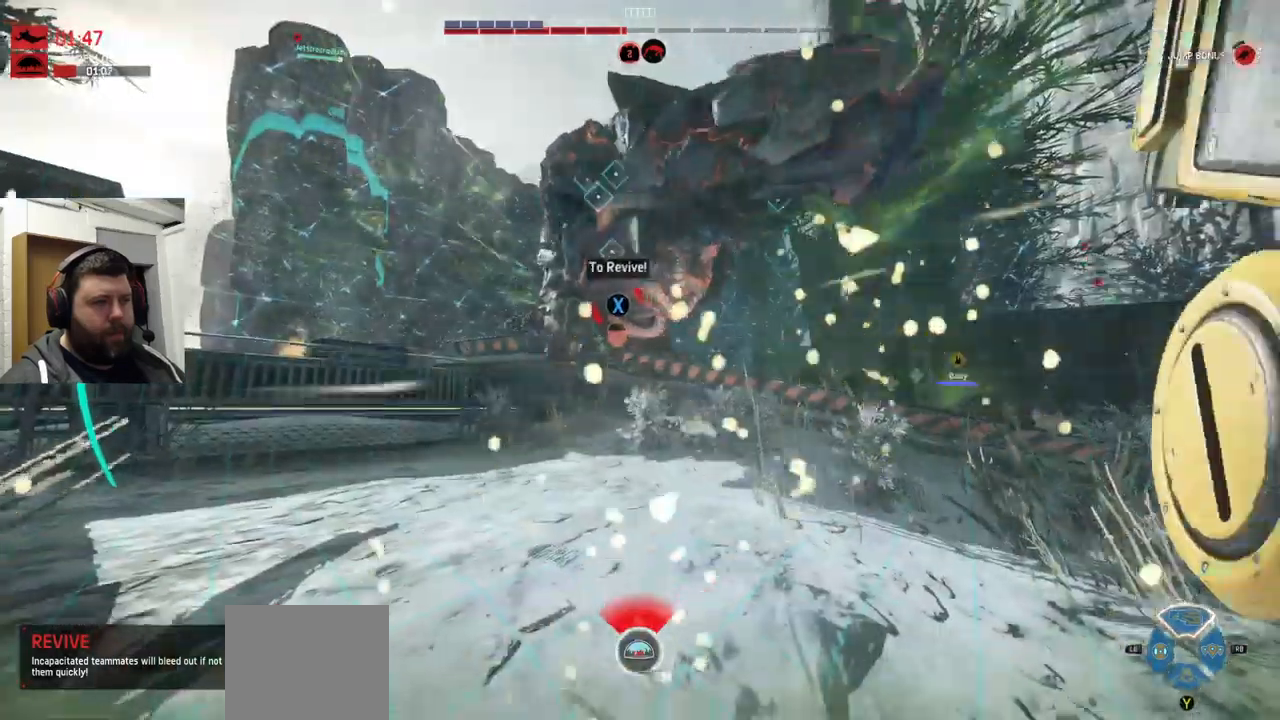
{"buttons": ["R2"], "left_stick": "down-left", "right_stick": "center", "events": [[33, "R2", "down"], [83, "R1", "down"], [133, "R1", "up"], [150, "R2", "up"], [166, "right_stick", "down-right"], [366, "R2", "down"], [433, "right_stick", "center"]]}
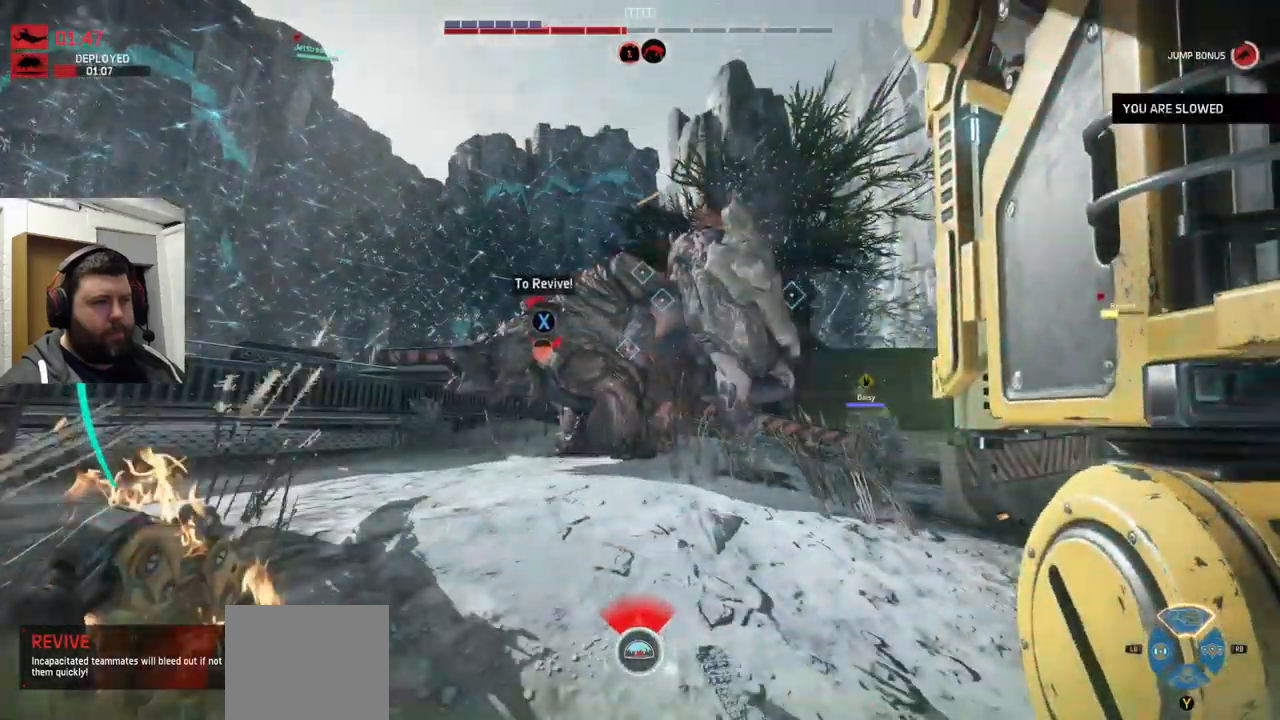
{"buttons": [], "left_stick": "down-left", "right_stick": "center"}
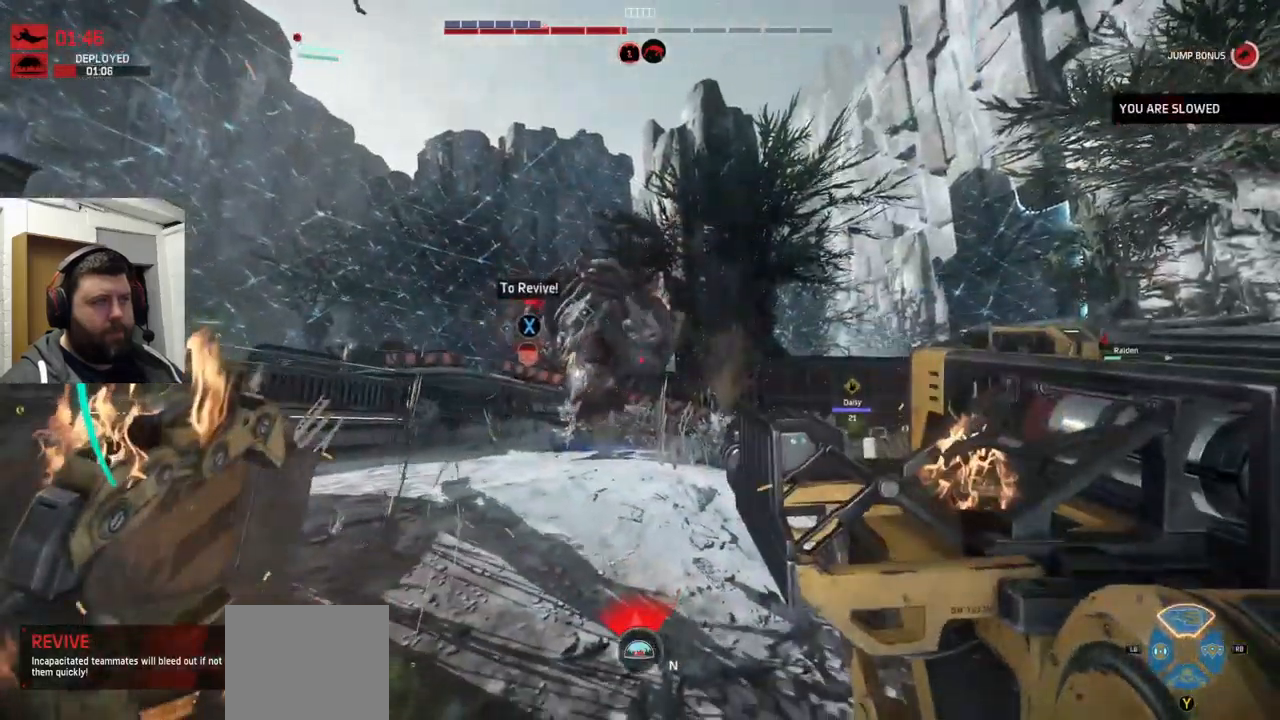
{"buttons": ["R2"], "left_stick": "down-right", "right_stick": "center", "events": [[66, "R2", "down"], [300, "R2", "up"], [333, "left_stick", "down"], [350, "R2", "down"], [416, "R2", "up"], [466, "left_stick", "down-right"], [483, "R2", "down"]]}
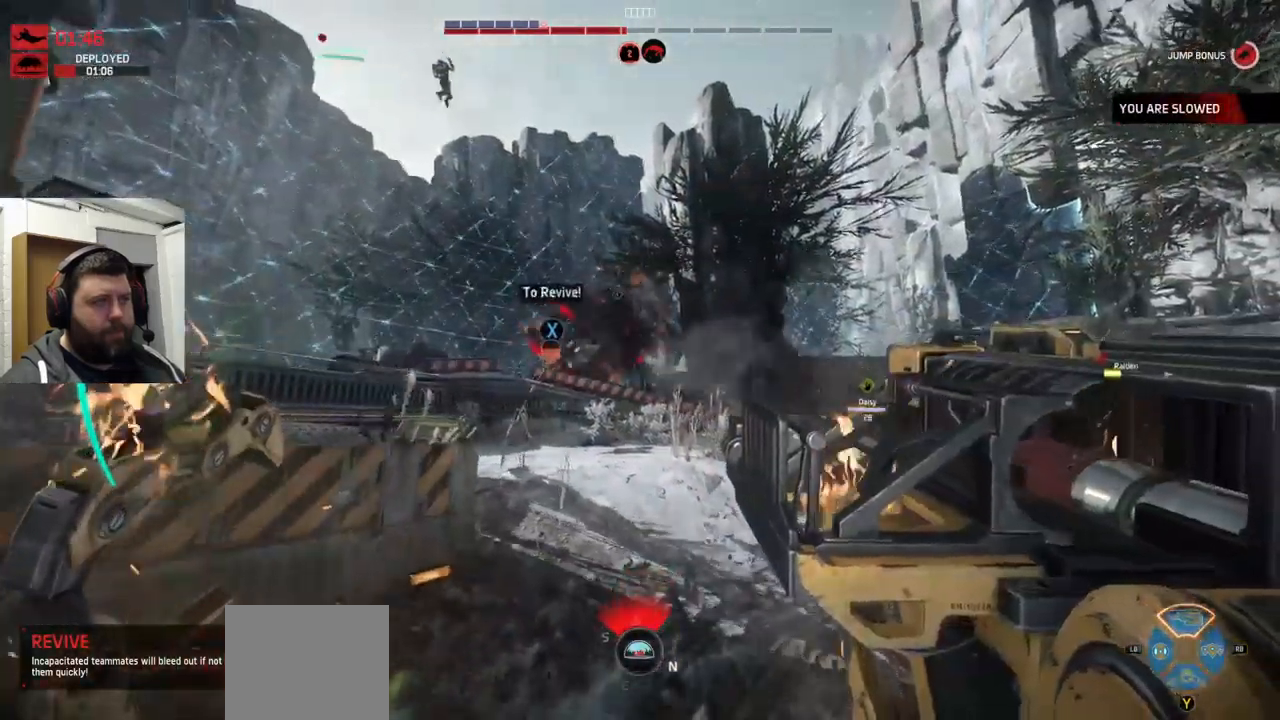
{"buttons": ["R2"], "left_stick": "up-right", "right_stick": "center", "events": [[50, "right_stick", "left"], [66, "R2", "up"], [100, "right_stick", "down-left"], [316, "left_stick", "up-right"], [316, "right_stick", "center"], [366, "R2", "down"], [450, "R2", "up"], [466, "R2", "down"]]}
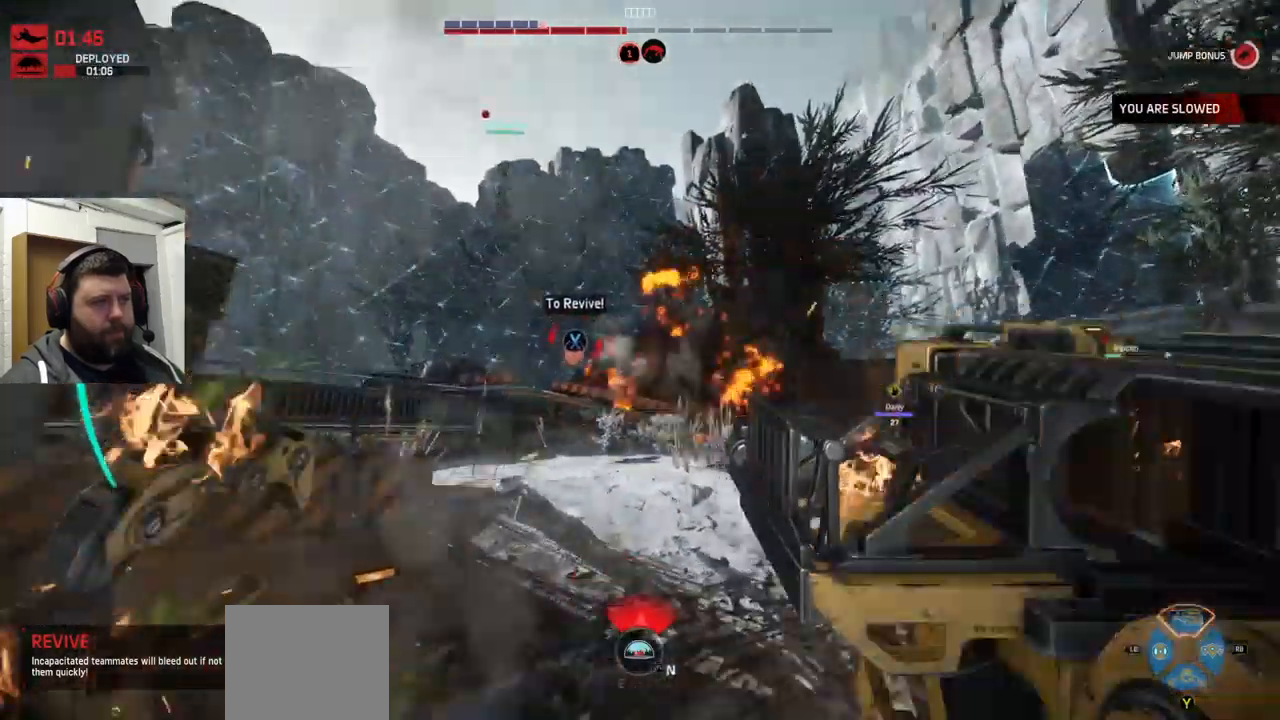
{"buttons": [], "left_stick": "up-right", "right_stick": "center", "events": [[100, "R2", "up"], [383, "R2", "down"], [400, "R2", "up"], [433, "R2", "down"], [500, "R2", "up"]]}
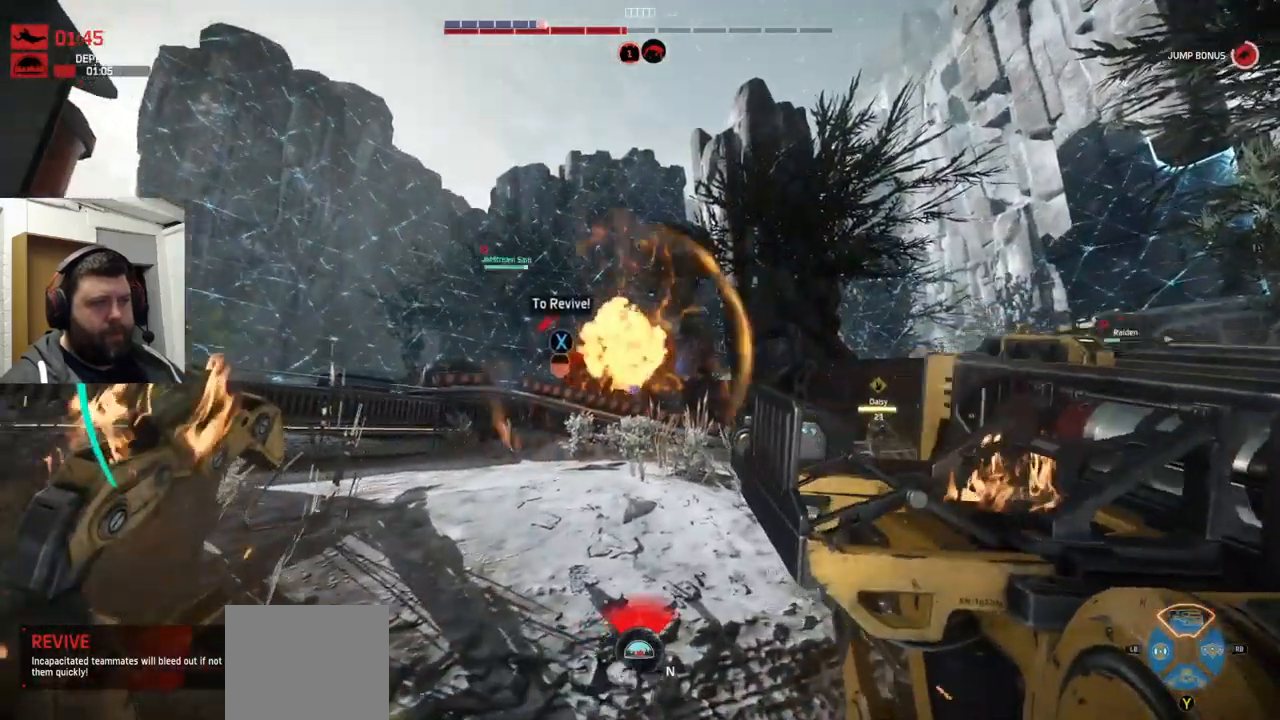
{"buttons": [], "left_stick": "up-right", "right_stick": "center", "events": [[50, "R2", "down"], [350, "R2", "up"], [366, "R2", "down"], [450, "R2", "up"], [483, "R2", "down"], [500, "R2", "up"]]}
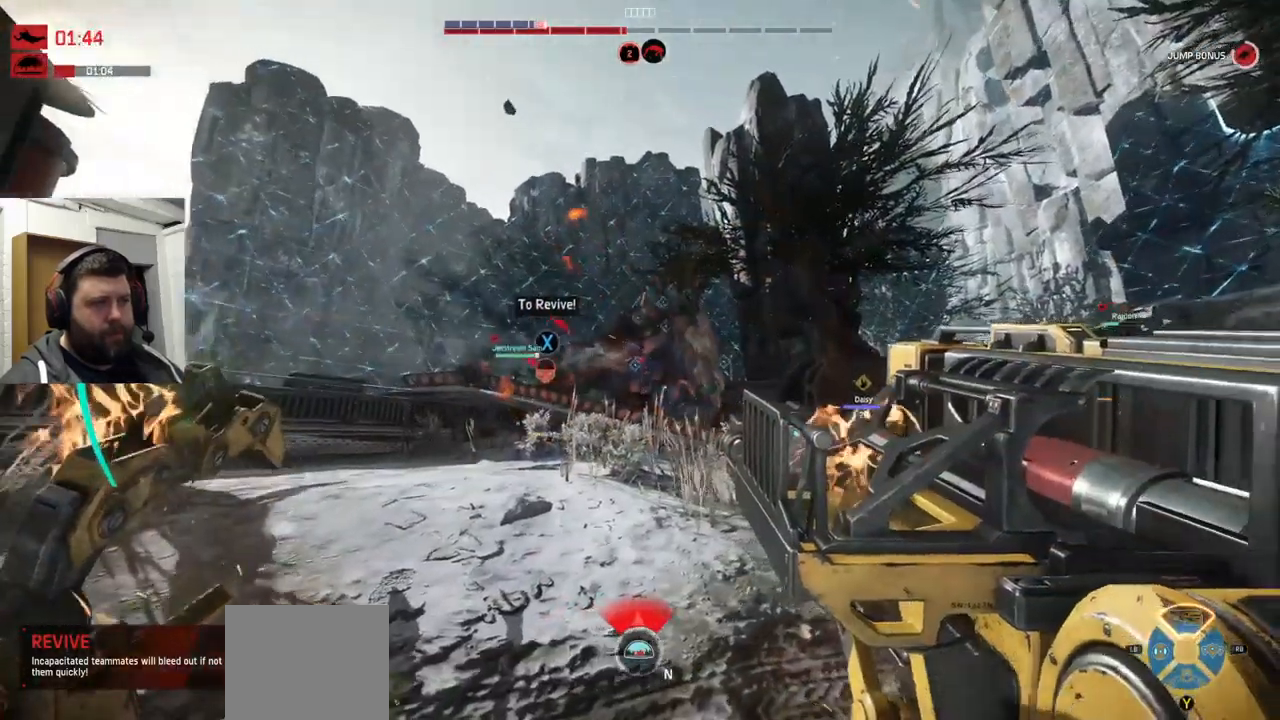
{"buttons": ["R2"], "left_stick": "right", "right_stick": "center", "events": [[50, "right_stick", "down-left"], [216, "right_stick", "center"], [300, "left_stick", "right"], [433, "R2", "down"], [450, "R2", "up"], [500, "R2", "down"]]}
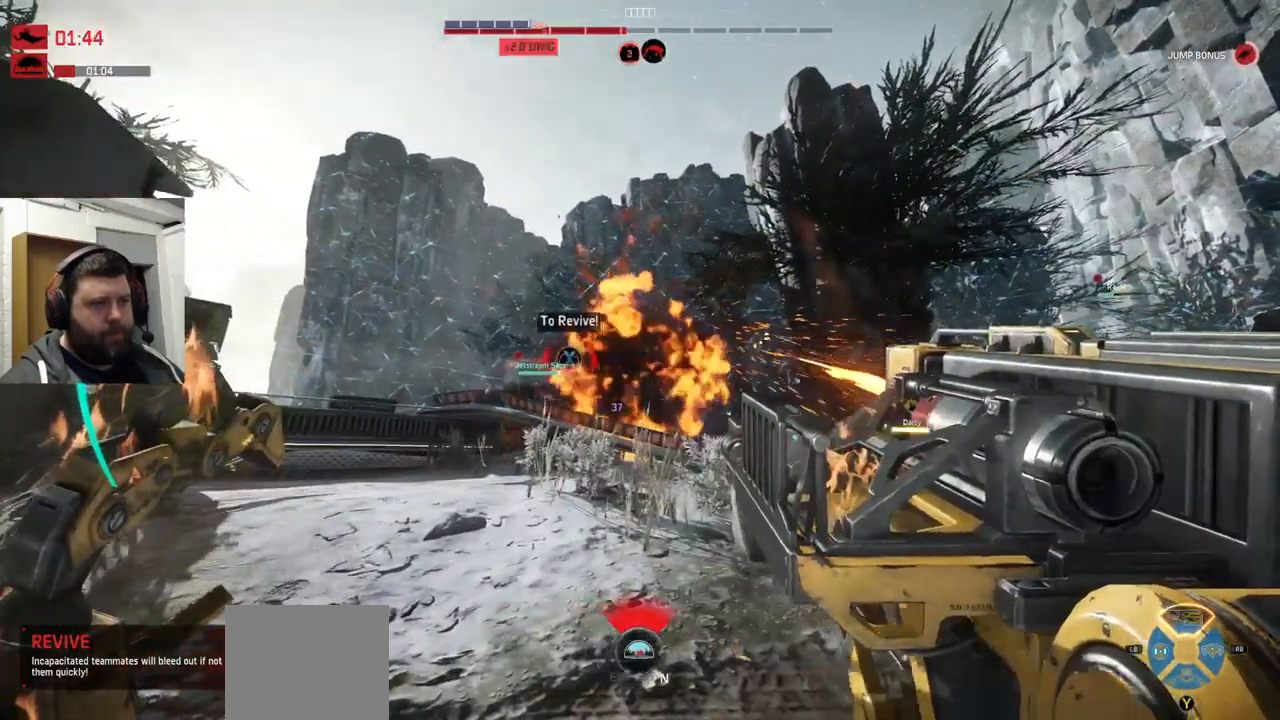
{"buttons": ["L1"], "left_stick": "right", "right_stick": "center", "events": [[82, "R2", "up"], [316, "R2", "down"], [382, "R2", "up"], [432, "L1", "down"]]}
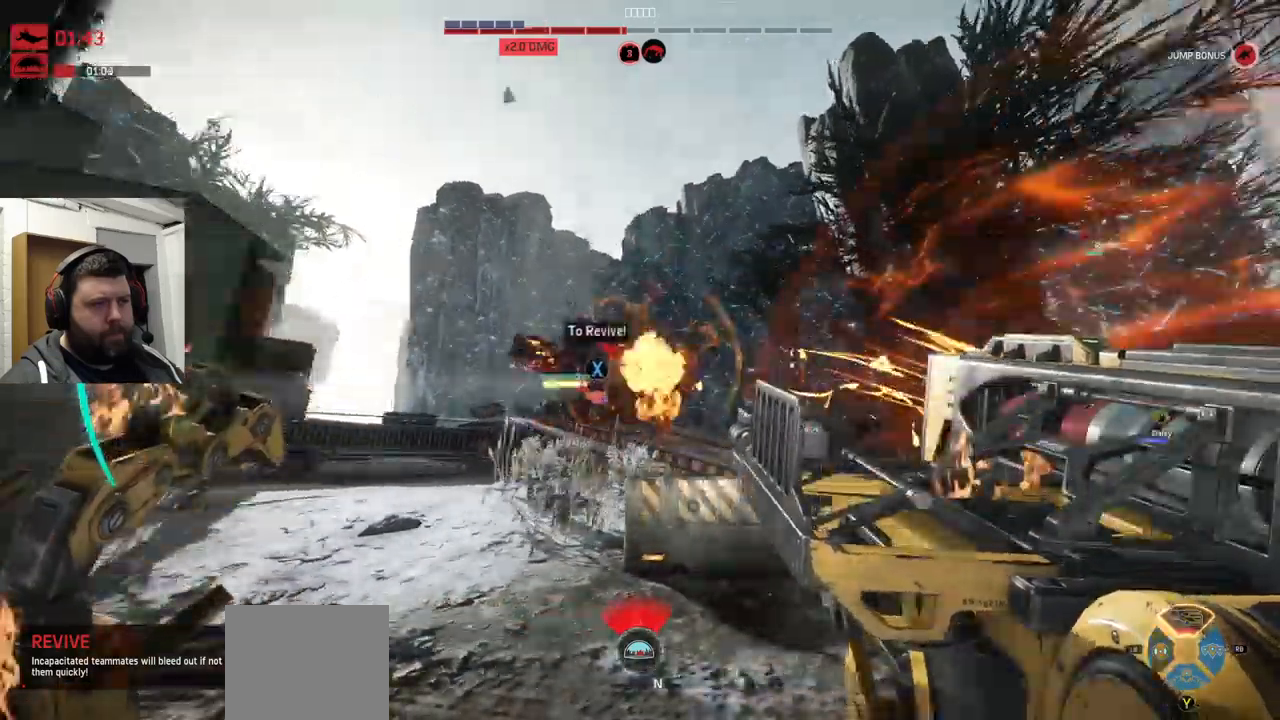
{"buttons": ["R2"], "left_stick": "right", "right_stick": "center", "events": [[200, "R2", "down"], [233, "L1", "up"], [250, "L2", "down"], [267, "R2", "up"], [333, "L2", "up"], [333, "R2", "down"], [350, "R1", "down"], [417, "R1", "up"], [417, "R2", "up"], [467, "R2", "down"]]}
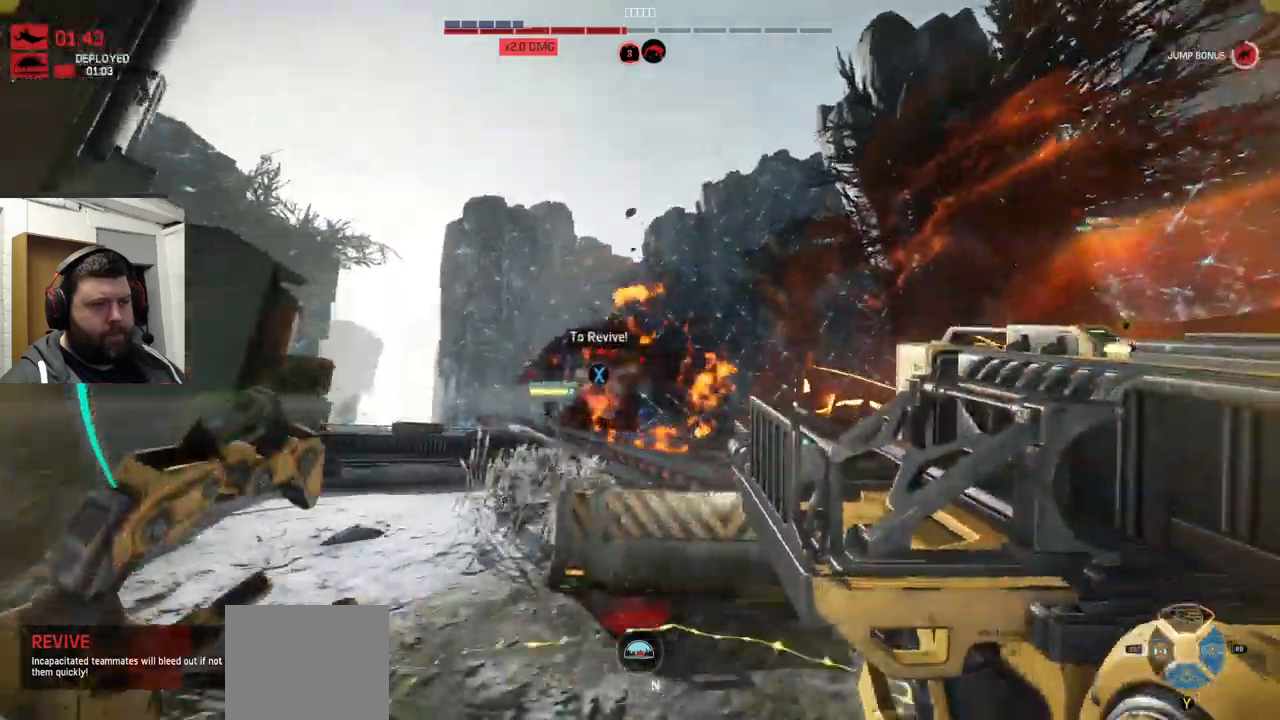
{"buttons": ["R2"], "left_stick": "right", "right_stick": "center", "events": [[67, "R2", "up"], [267, "R1", "down"], [383, "R1", "up"], [433, "R2", "down"]]}
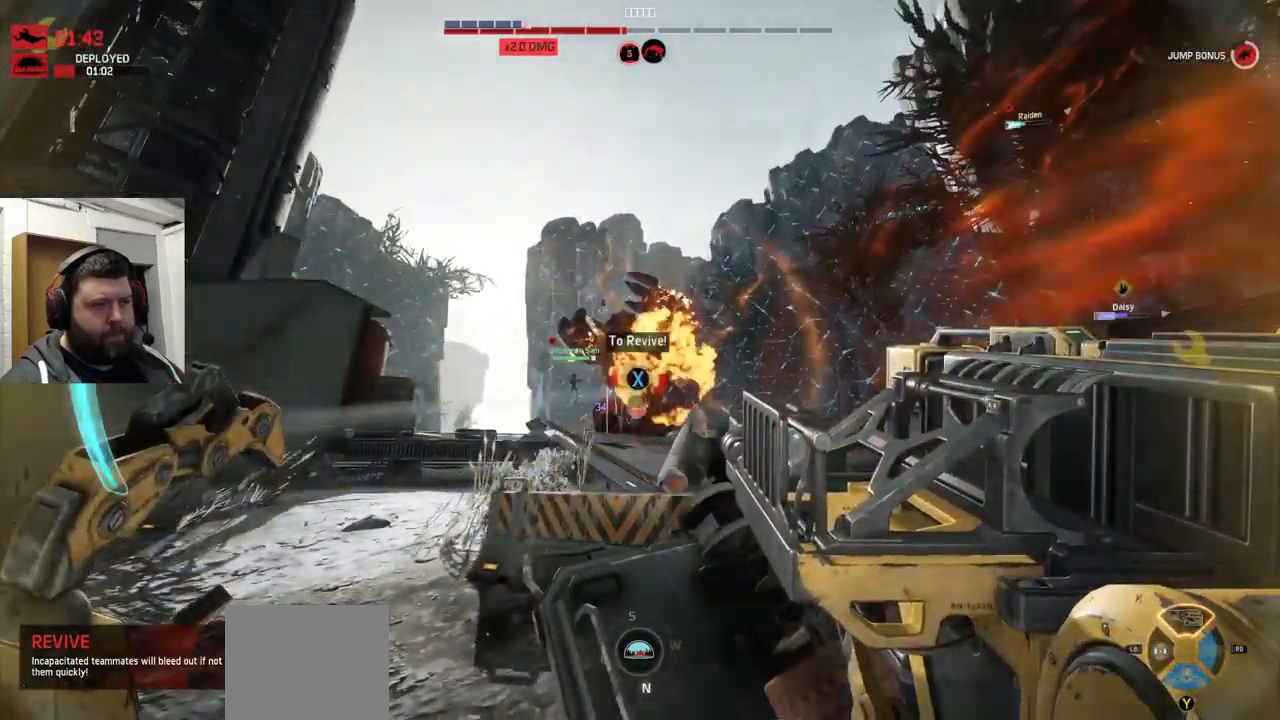
{"buttons": ["R2"], "left_stick": "right", "right_stick": "center", "events": [[100, "R2", "up"], [167, "R1", "down"], [167, "R2", "down"], [217, "R1", "up"], [350, "R2", "up"], [500, "R2", "down"]]}
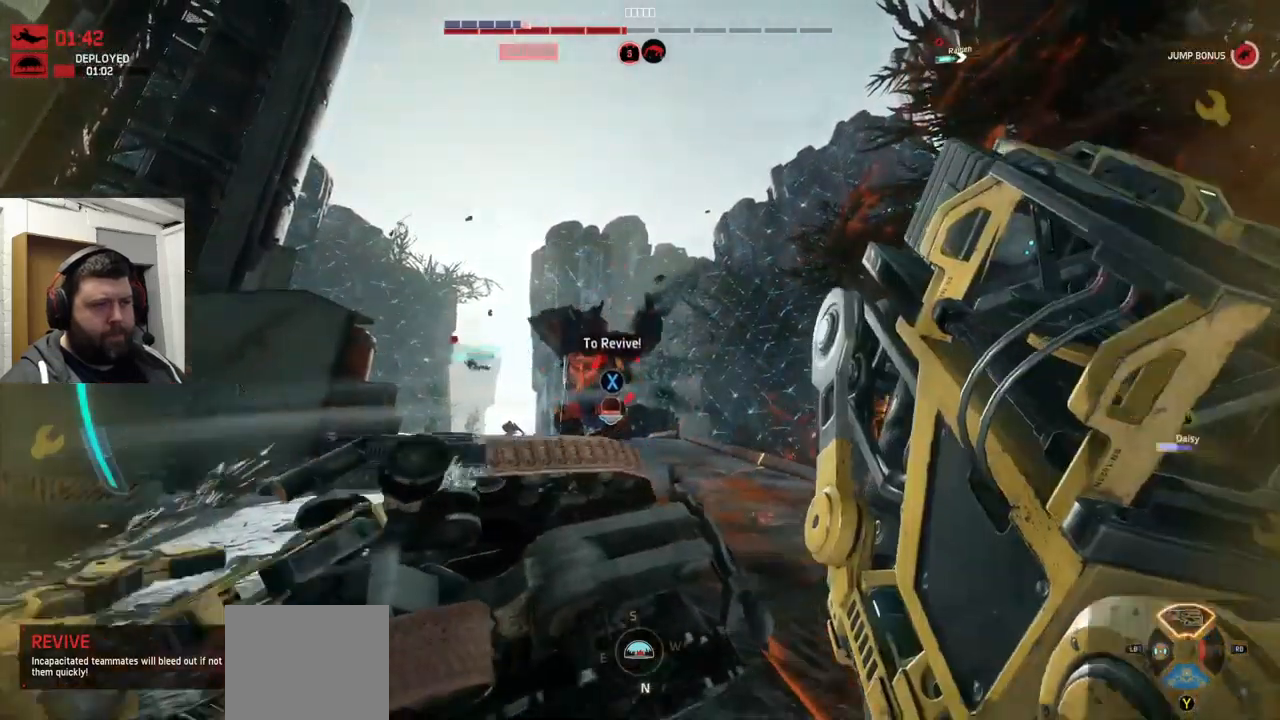
{"buttons": [], "left_stick": "right", "right_stick": "left", "events": [[67, "R2", "up"], [100, "R2", "down"], [117, "right_stick", "left"], [183, "R2", "up"]]}
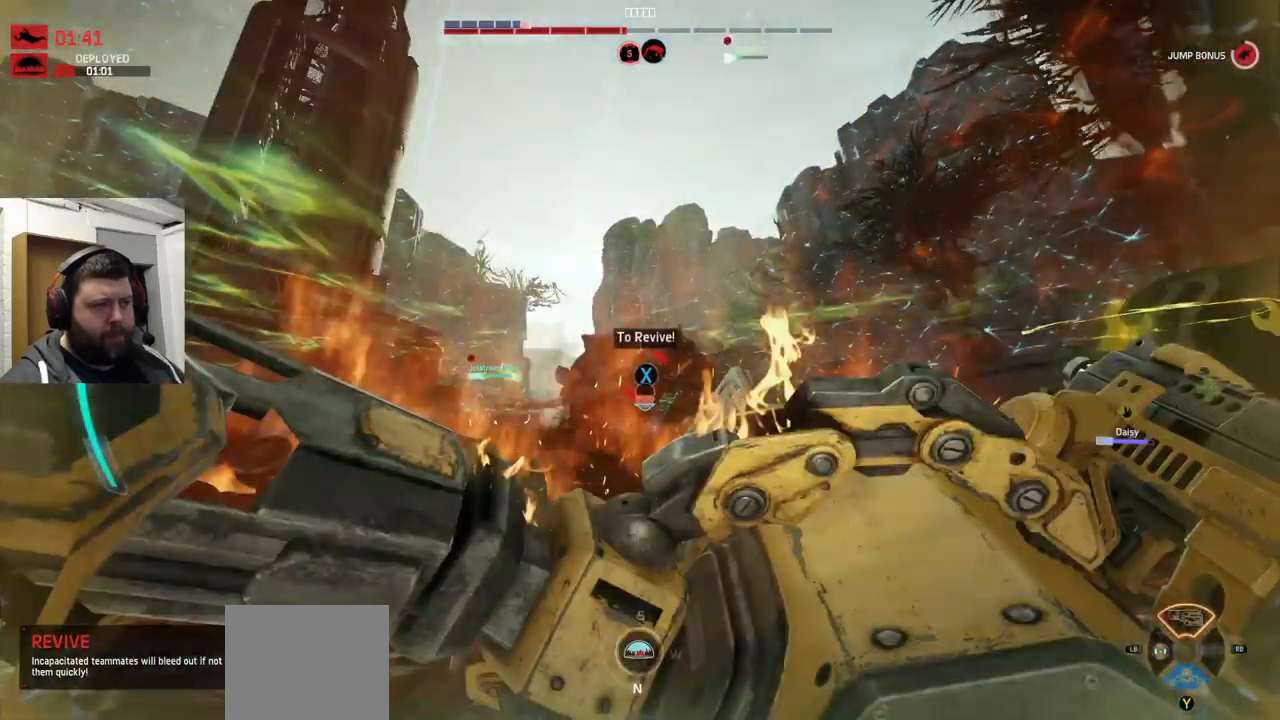
{"buttons": ["R1", "R2"], "left_stick": "right", "right_stick": "center", "events": [[100, "R2", "down"], [100, "right_stick", "center"], [150, "R2", "up"], [367, "R1", "down"], [367, "R2", "down"]]}
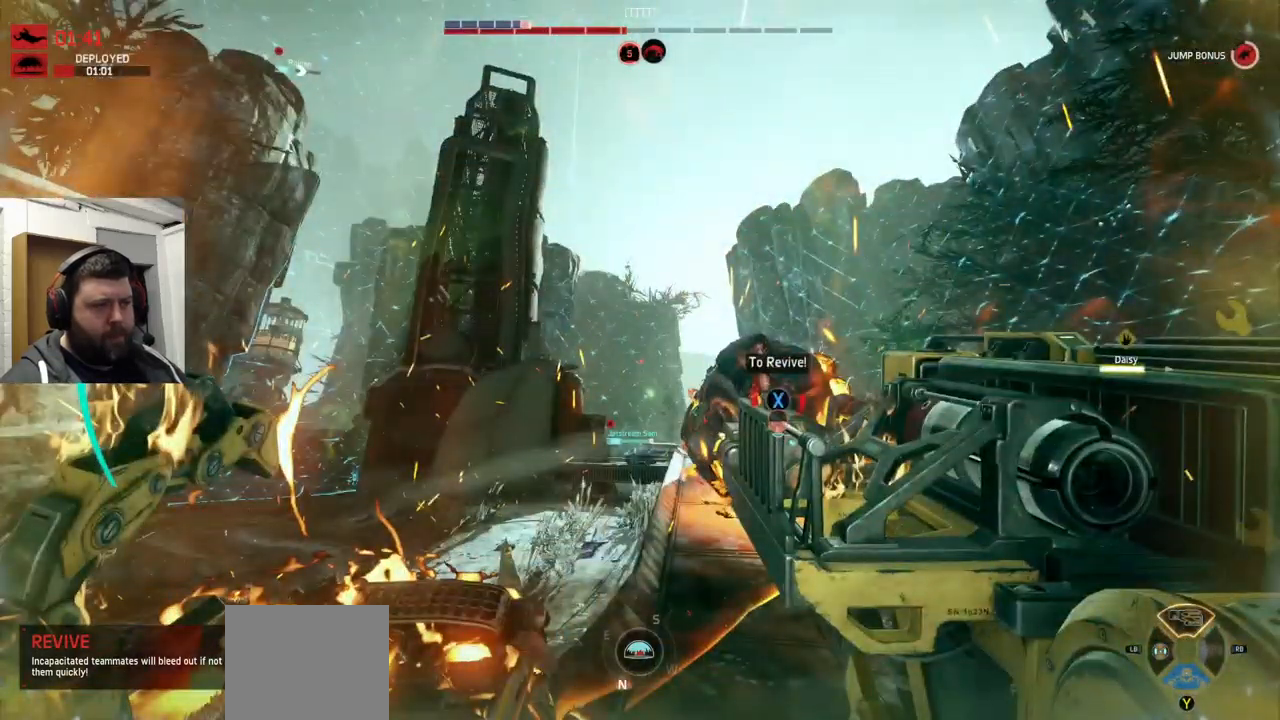
{"buttons": [], "left_stick": "right", "right_stick": "up-right", "events": [[83, "R1", "up"], [183, "R2", "up"], [267, "R2", "down"], [300, "R1", "down"], [383, "R1", "up"], [383, "R2", "up"], [417, "right_stick", "up-right"]]}
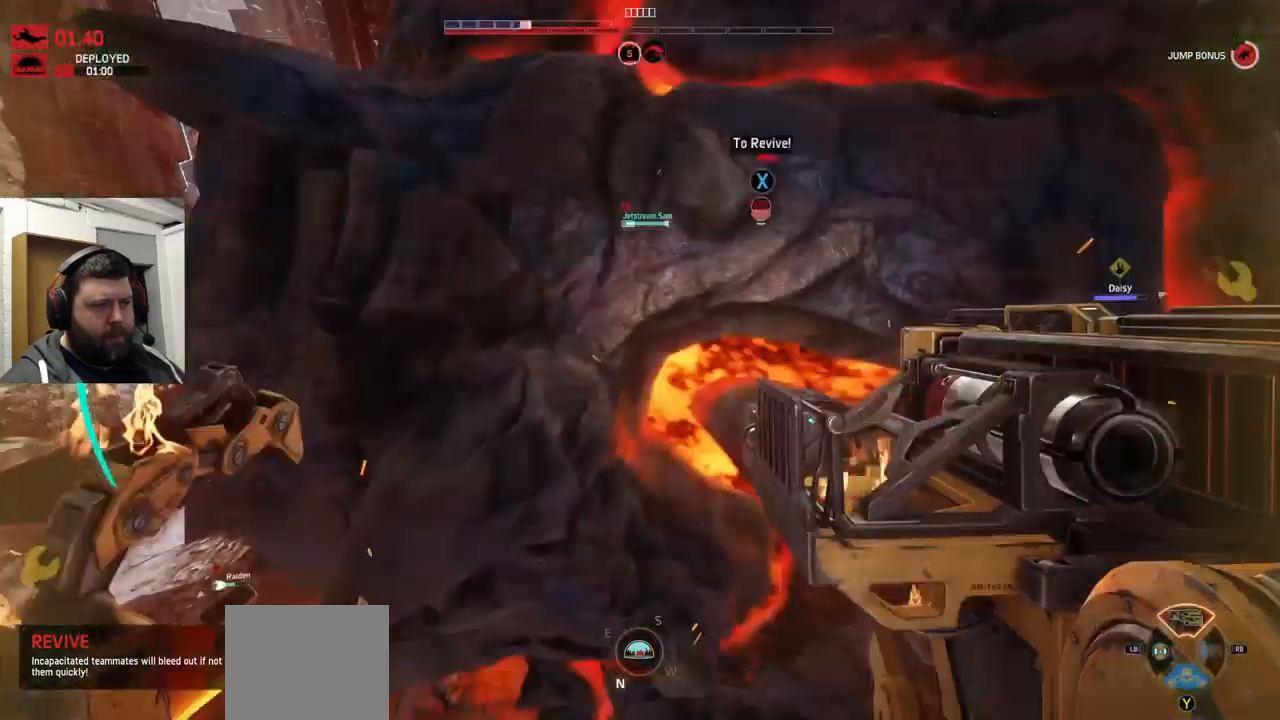
{"buttons": [], "left_stick": "right", "right_stick": "center", "events": [[217, "right_stick", "center"], [283, "R2", "down"], [383, "R2", "up"]]}
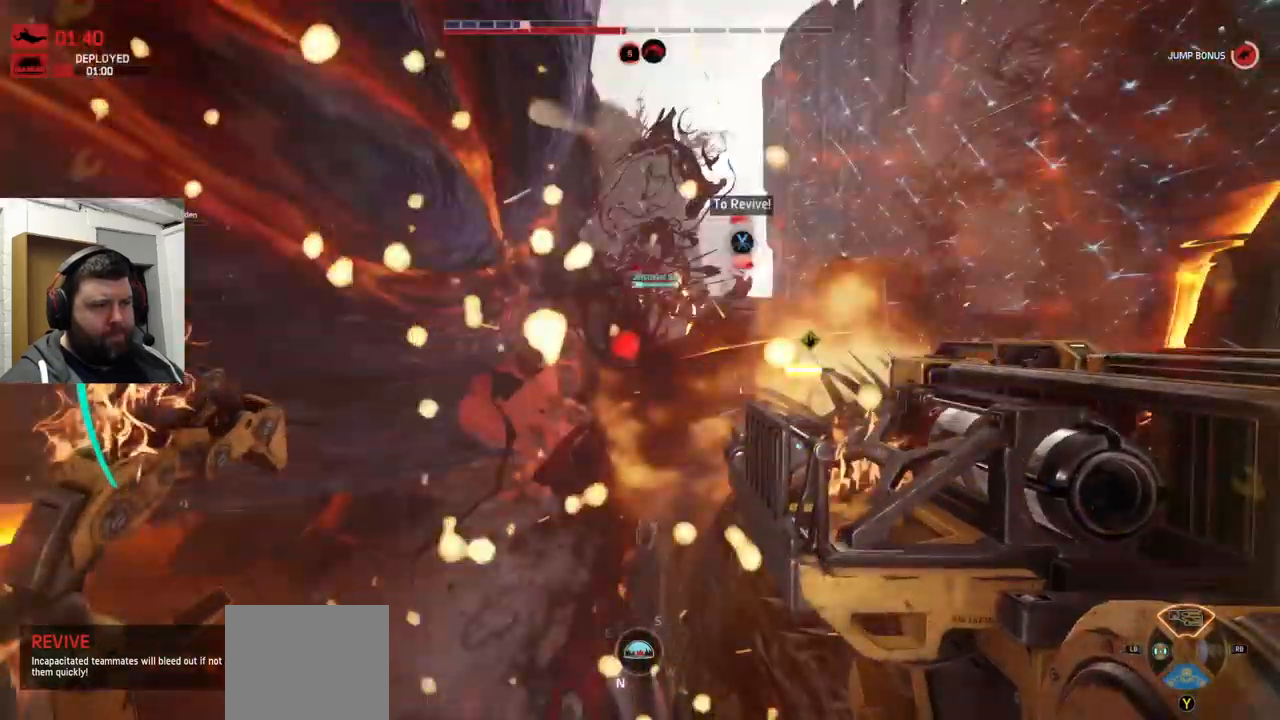
{"buttons": ["CROSS"], "left_stick": "up-right", "right_stick": "center", "events": [[33, "right_stick", "down"], [50, "left_stick", "up-right"], [250, "CROSS", "down"], [417, "right_stick", "center"]]}
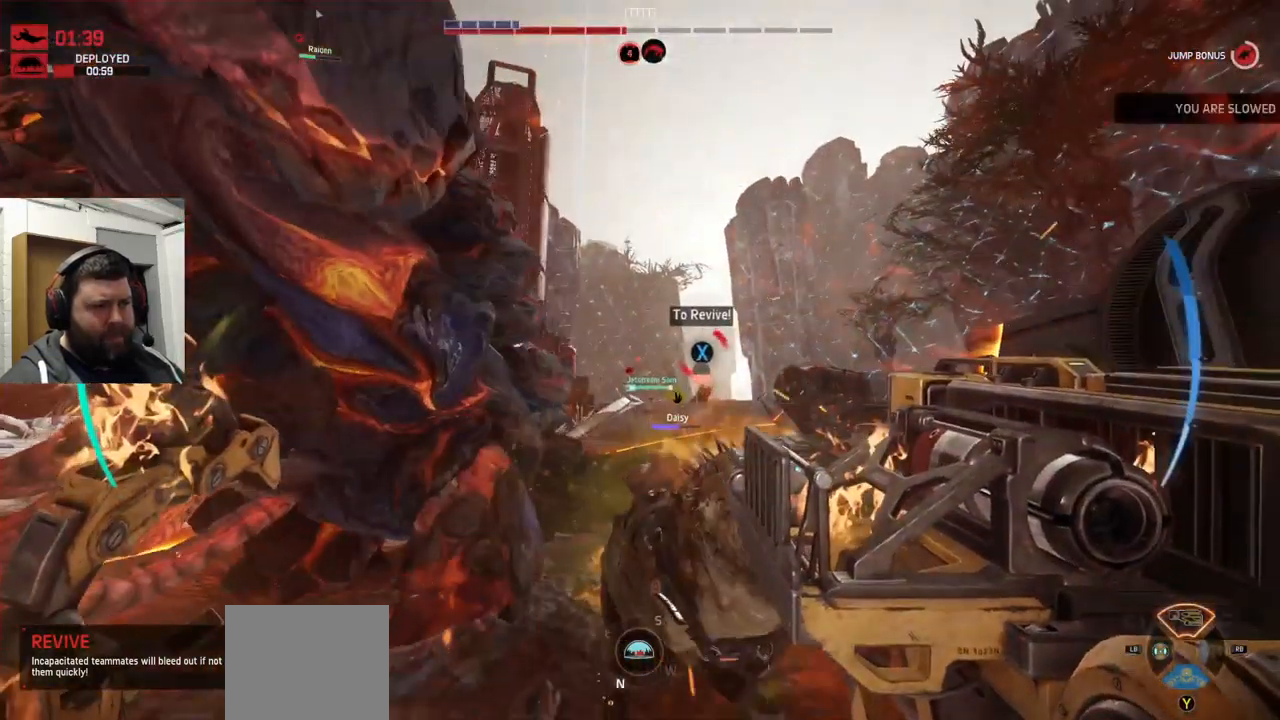
{"buttons": ["CROSS"], "left_stick": "up", "right_stick": "center", "events": [[117, "left_stick", "up"]]}
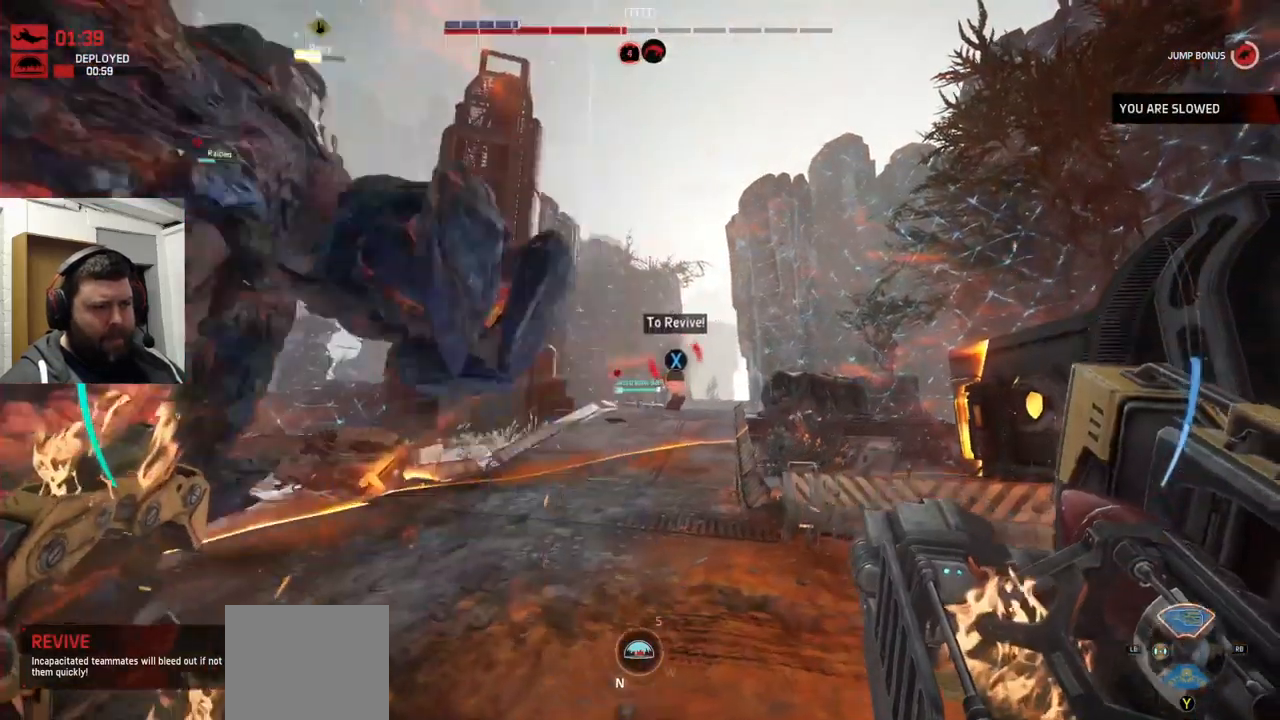
{"buttons": [], "left_stick": "up", "right_stick": "center", "events": [[117, "CROSS", "up"], [167, "CROSS", "down"], [417, "CROSS", "up"]]}
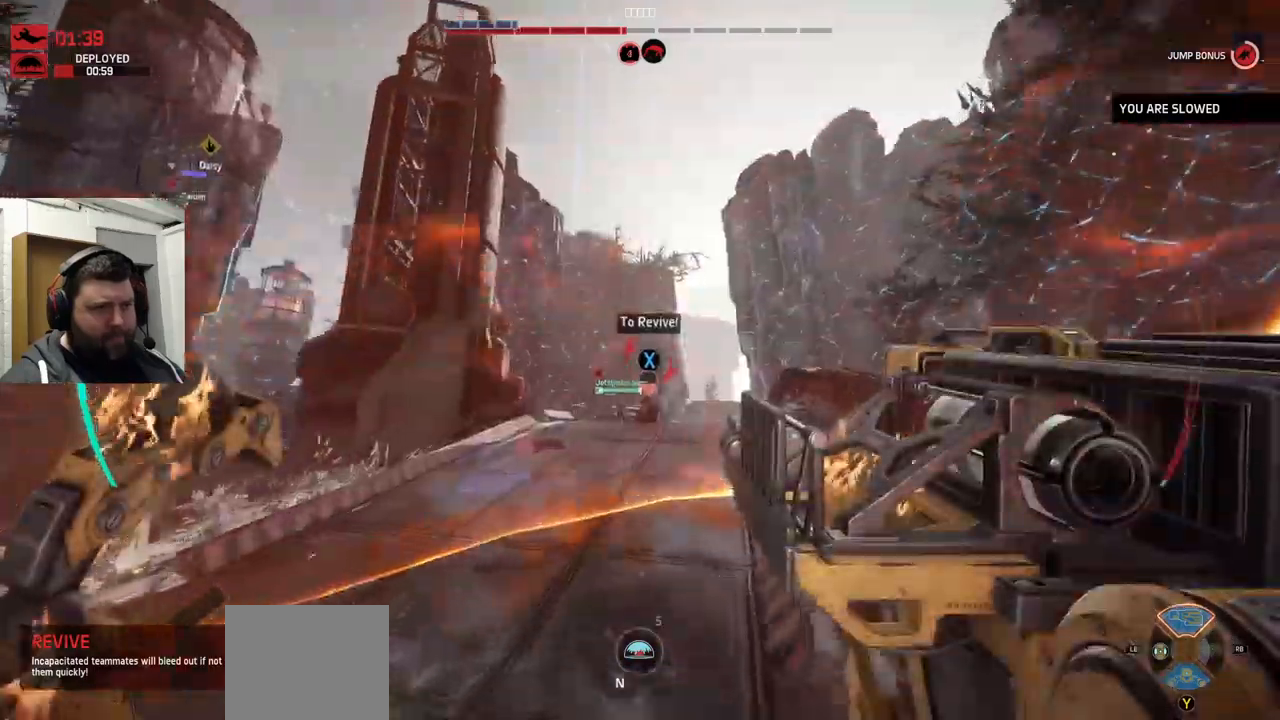
{"buttons": [], "left_stick": "up-right", "right_stick": "left", "events": [[17, "CROSS", "down"], [134, "CROSS", "up"], [400, "right_stick", "left"], [434, "left_stick", "up-right"]]}